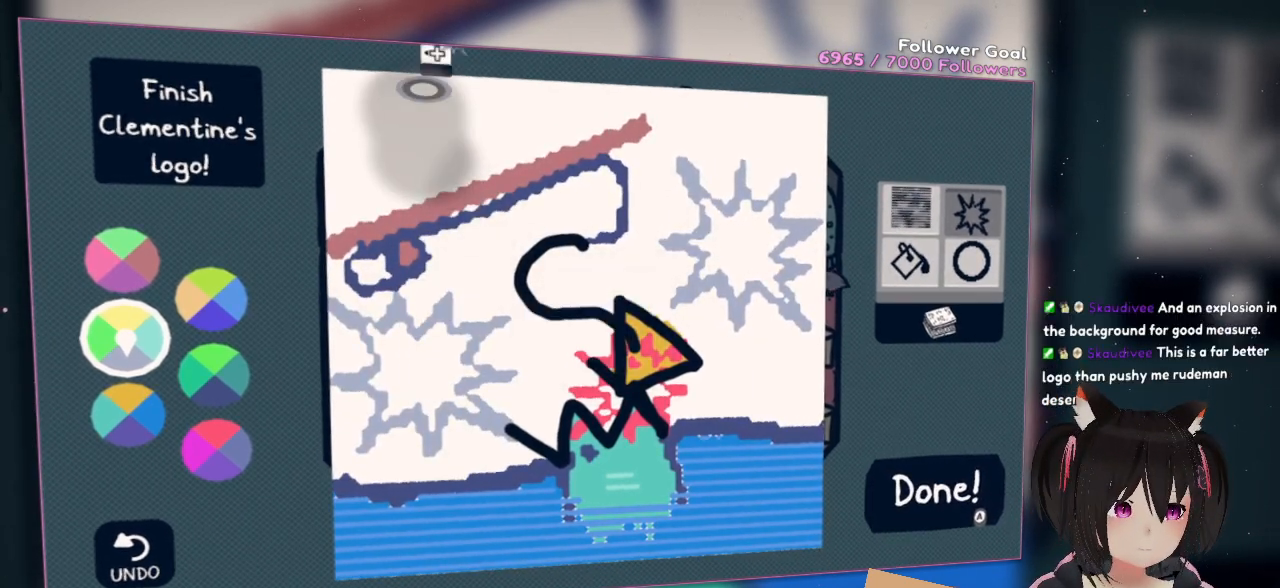
Gameplay with a controller (Nintendo layout); each line is a JSON object with the inputs held at the frame after it. "events" lists button and stick changes between this image and that frame as [ms after this image, input, new state], when the widget could be followed in between. Not read: R1.
{"buttons": [], "left_stick": "center", "right_stick": "center", "events": [[50, "right_stick", "down"], [117, "R2", "down"], [117, "right_stick", "center"], [183, "R2", "up"]]}
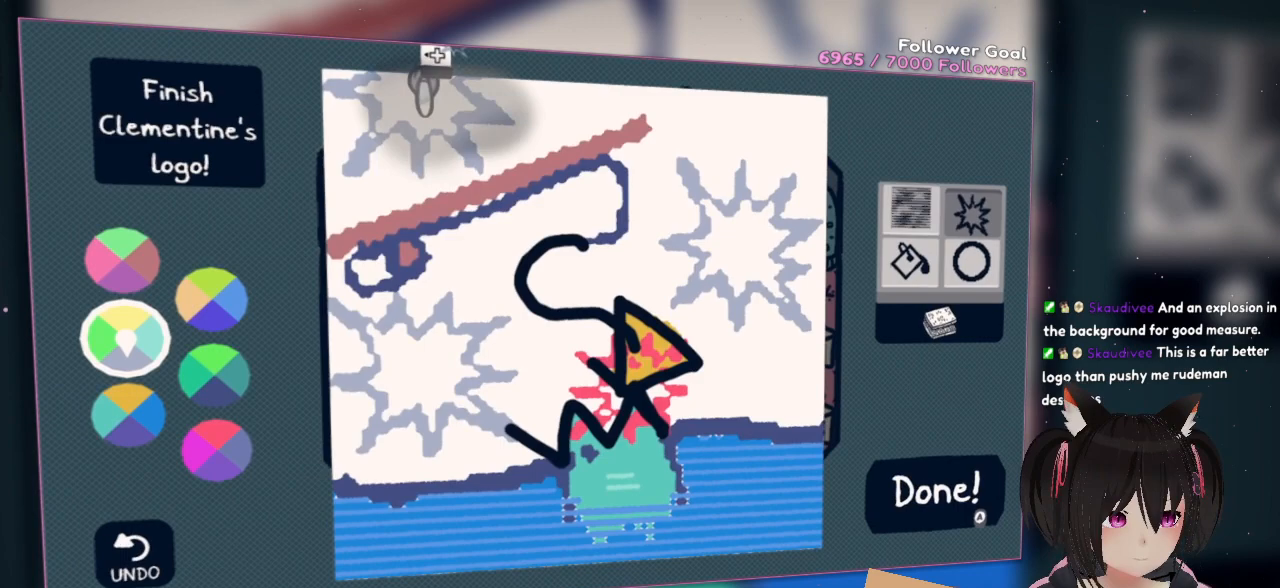
{"buttons": [], "left_stick": "center", "right_stick": "right", "events": [[467, "right_stick", "right"]]}
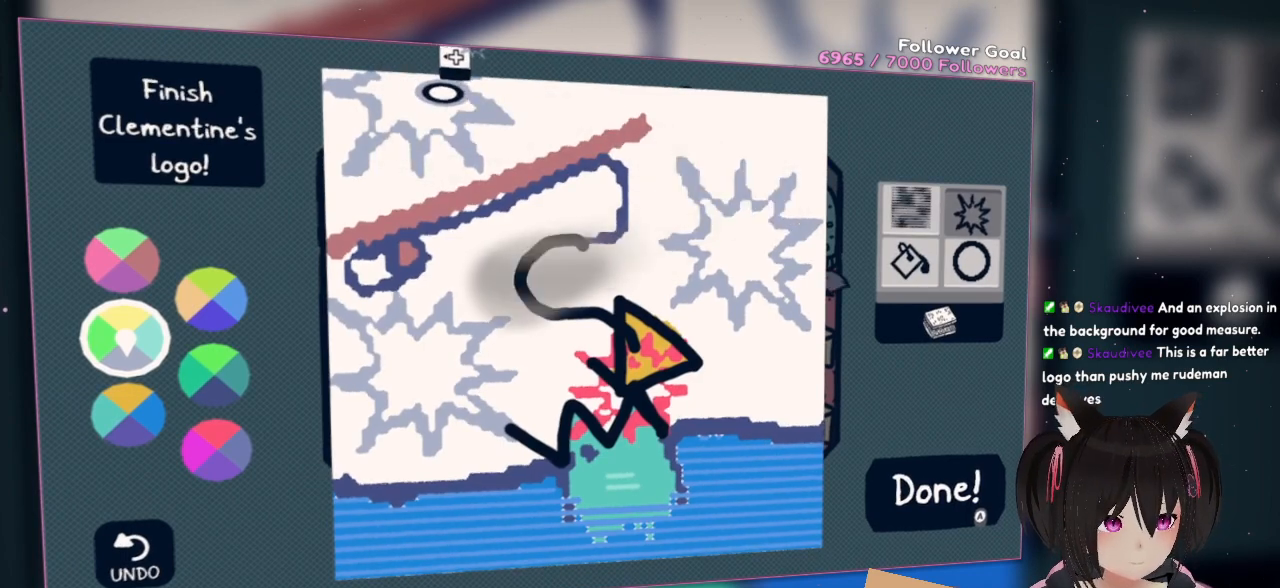
{"buttons": [], "left_stick": "center", "right_stick": "down-right", "events": [[167, "right_stick", "down-right"]]}
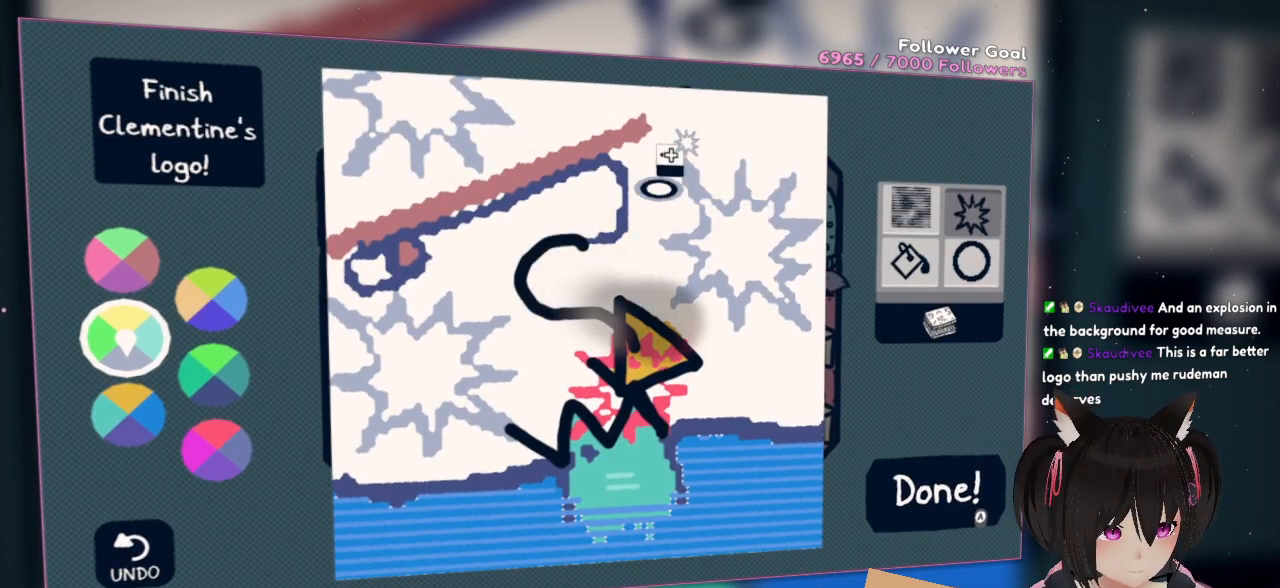
{"buttons": [], "left_stick": "center", "right_stick": "center", "events": [[233, "right_stick", "center"]]}
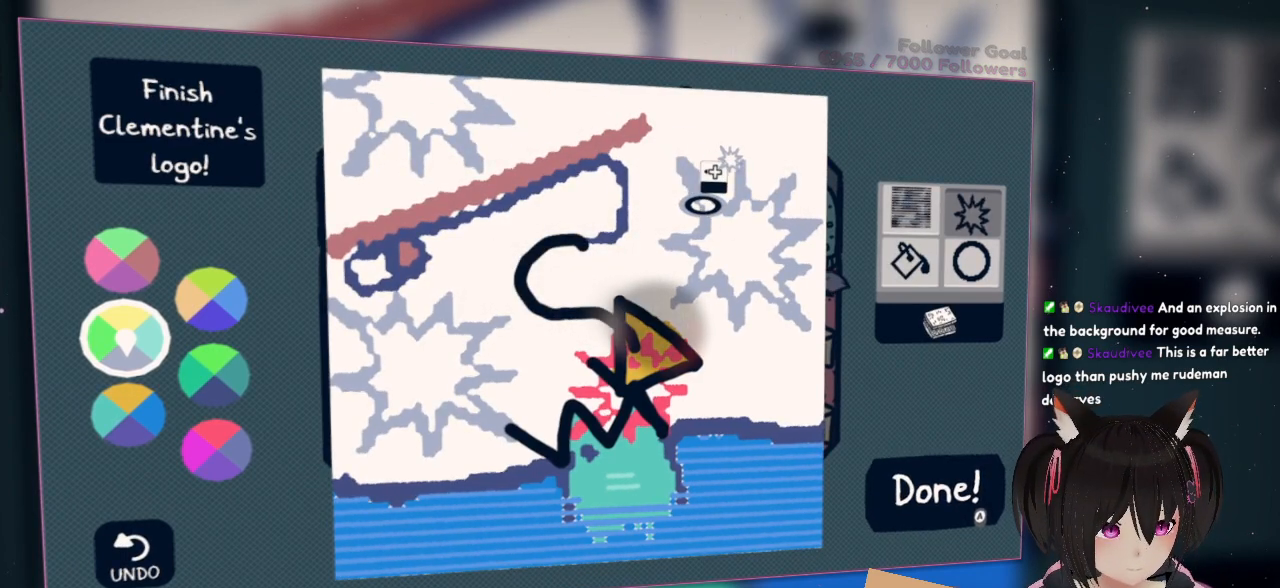
{"buttons": [], "left_stick": "center", "right_stick": "center", "events": []}
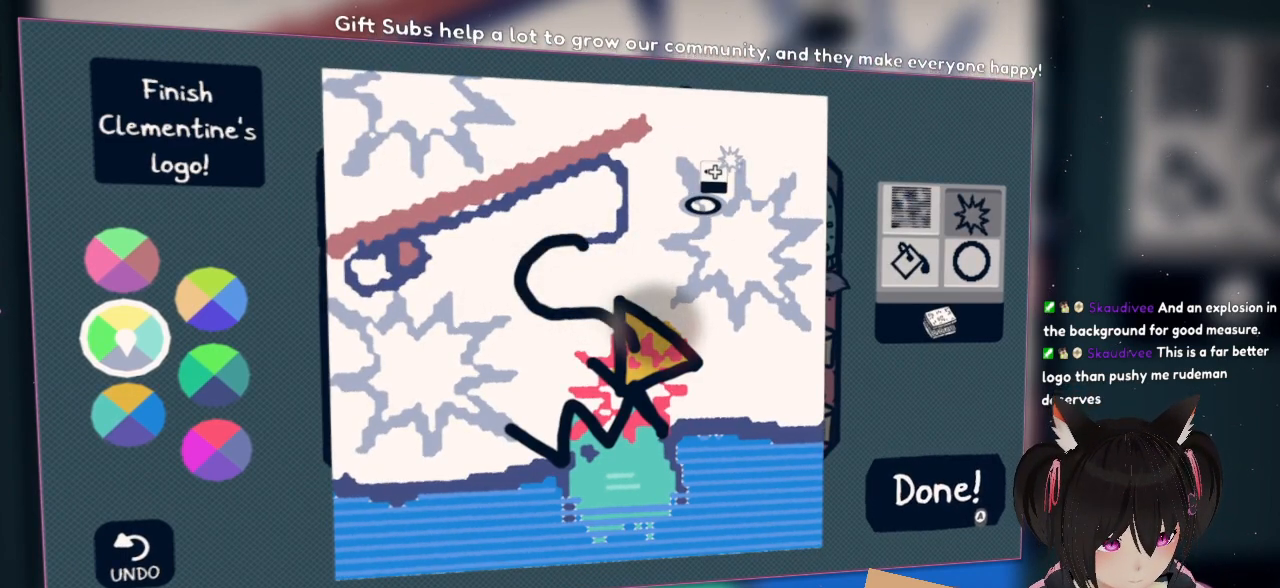
{"buttons": [], "left_stick": "center", "right_stick": "center", "events": [[50, "X", "down"], [117, "X", "up"], [200, "X", "down"], [317, "X", "up"], [383, "X", "down"], [500, "X", "up"]]}
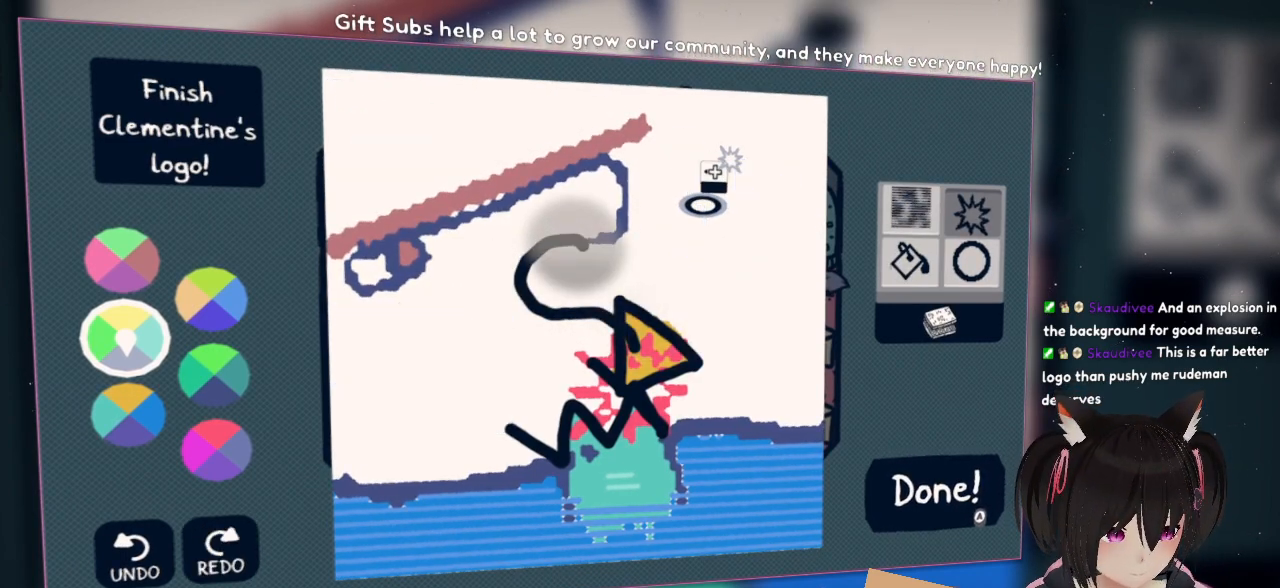
{"buttons": [], "left_stick": "center", "right_stick": "center", "events": []}
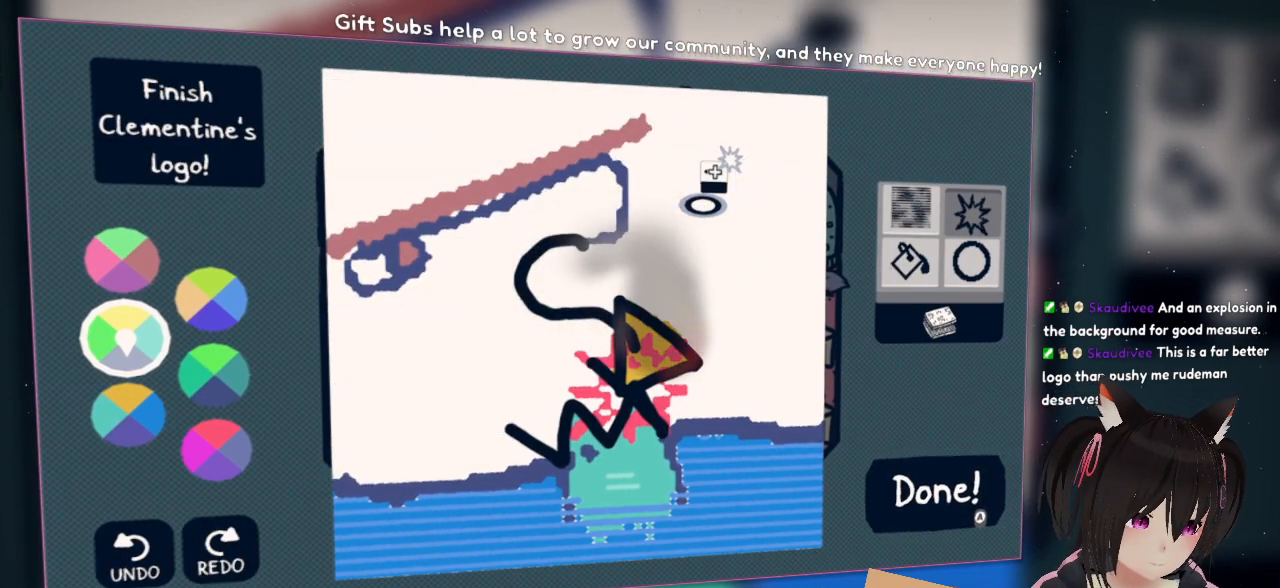
{"buttons": [], "left_stick": "center", "right_stick": "down-left", "events": [[100, "right_stick", "down-left"]]}
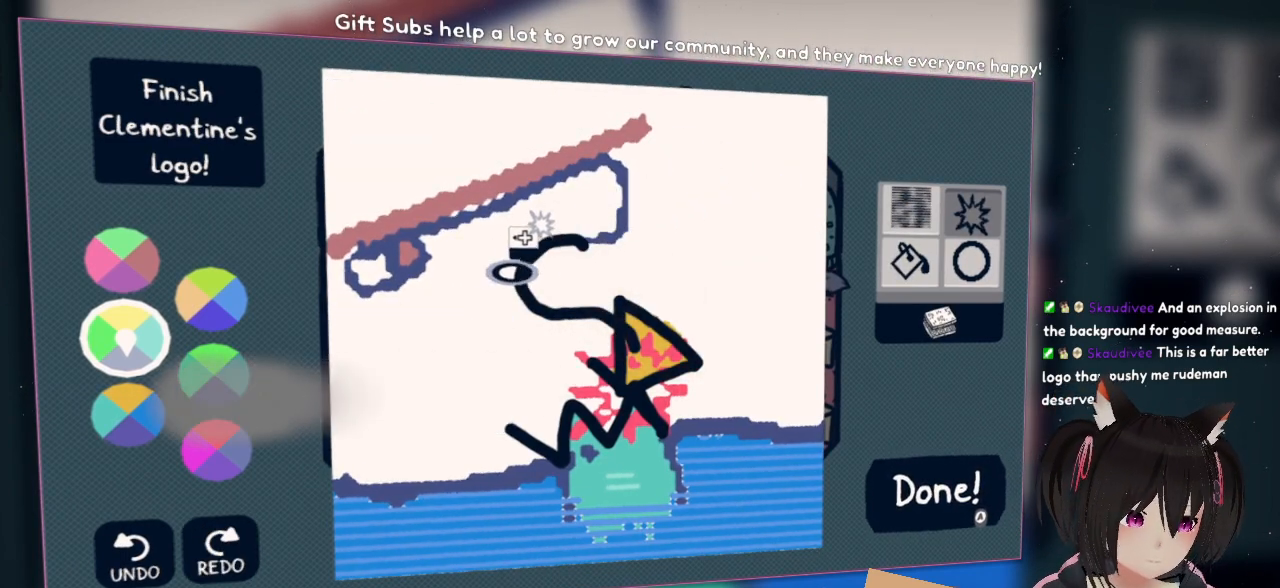
{"buttons": [], "left_stick": "center", "right_stick": "down-left", "events": []}
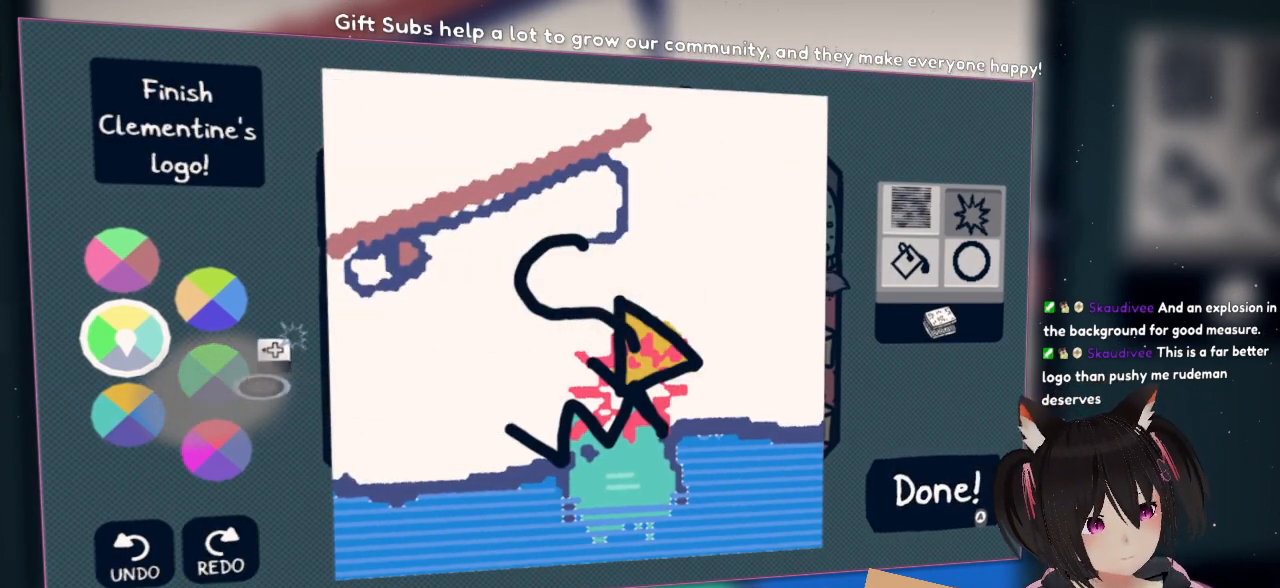
{"buttons": [], "left_stick": "center", "right_stick": "center", "events": [[333, "right_stick", "up"], [500, "right_stick", "center"]]}
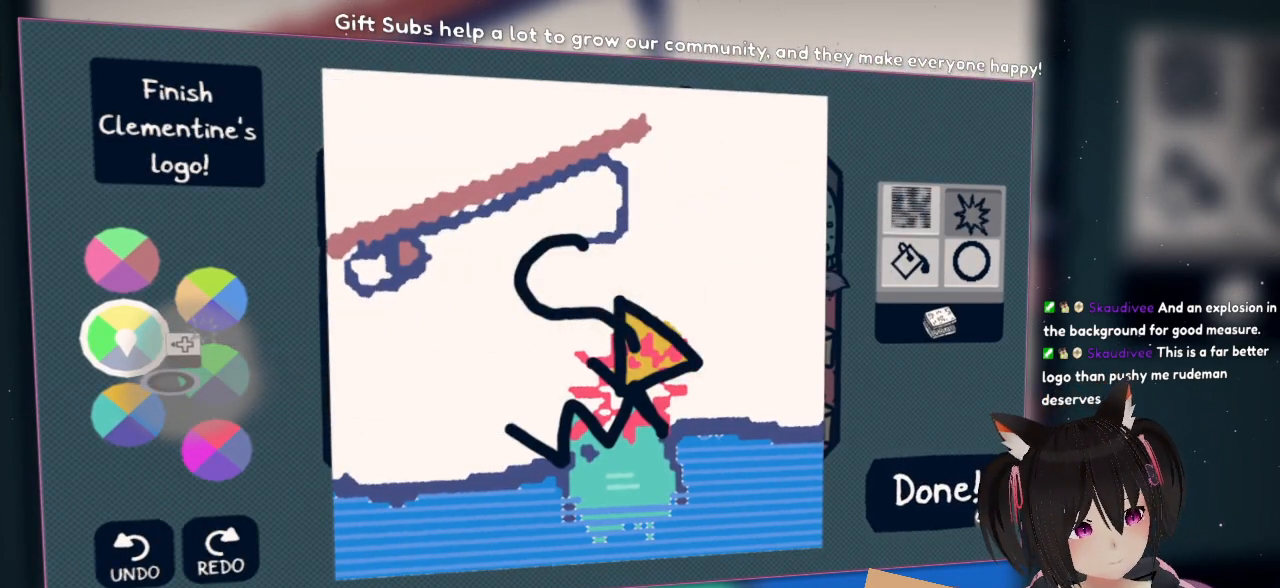
{"buttons": [], "left_stick": "center", "right_stick": "down", "events": [[83, "right_stick", "up"], [317, "right_stick", "center"], [483, "right_stick", "down"]]}
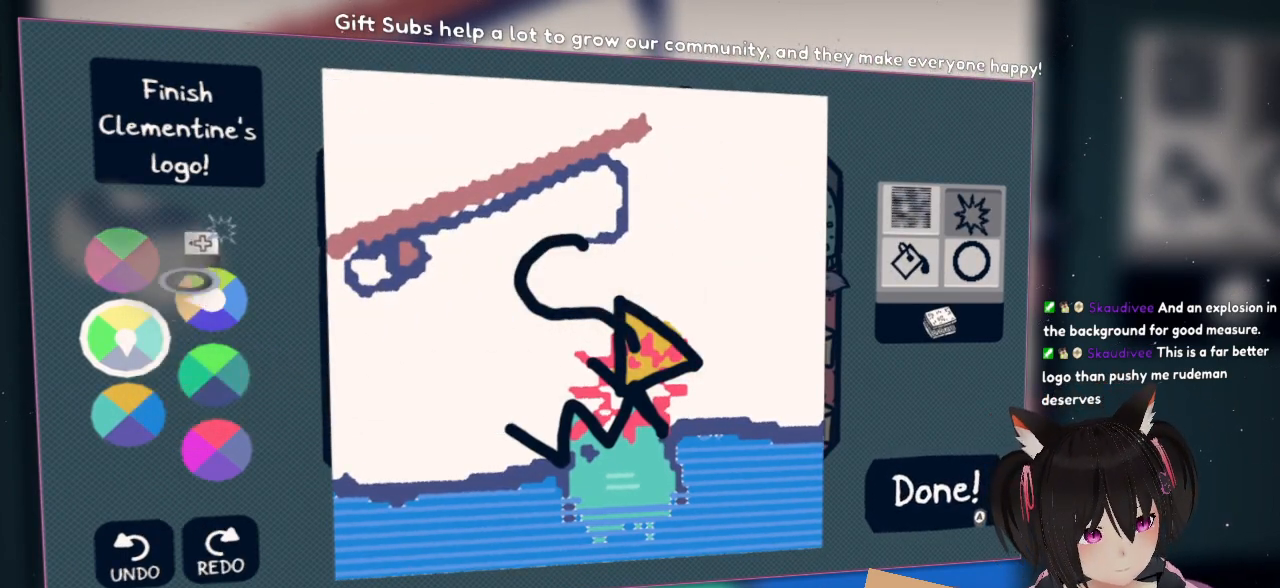
{"buttons": [], "left_stick": "center", "right_stick": "center", "events": [[150, "right_stick", "center"], [367, "R2", "down"], [467, "R2", "up"]]}
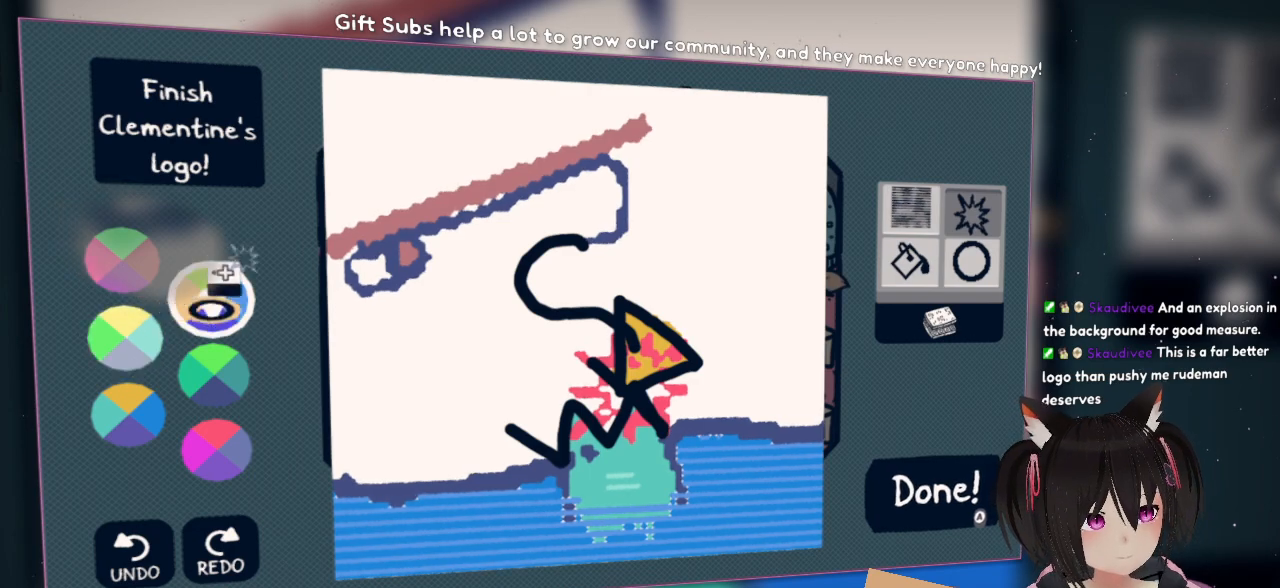
{"buttons": [], "left_stick": "center", "right_stick": "center", "events": [[33, "right_stick", "right"], [433, "right_stick", "center"]]}
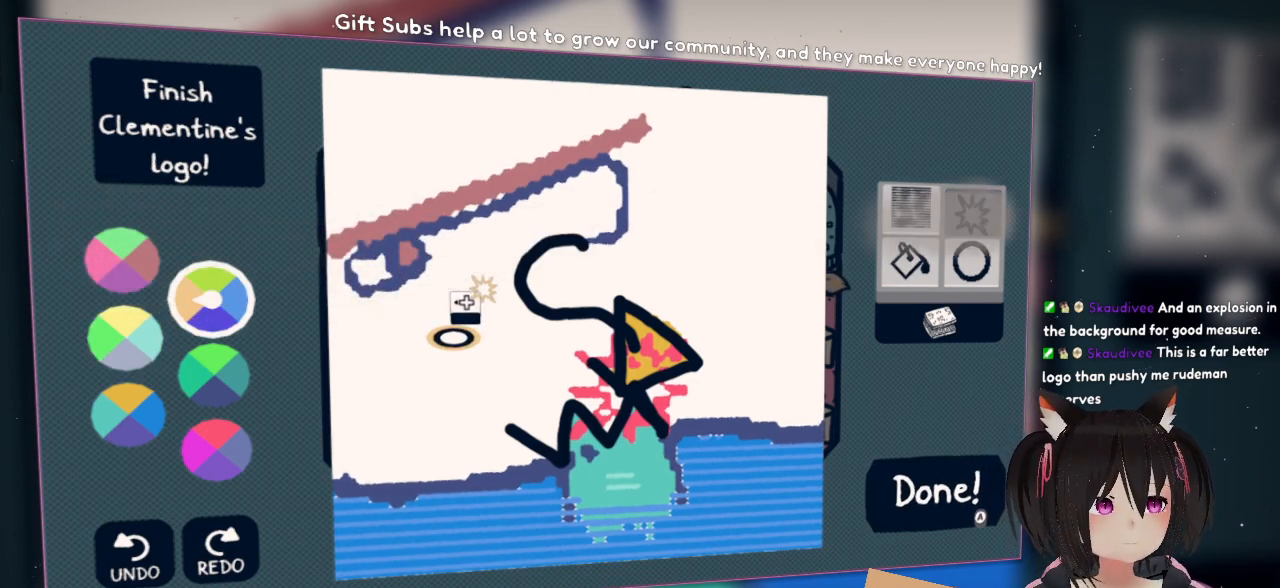
{"buttons": [], "left_stick": "center", "right_stick": "center", "events": [[183, "right_stick", "left"], [433, "right_stick", "center"]]}
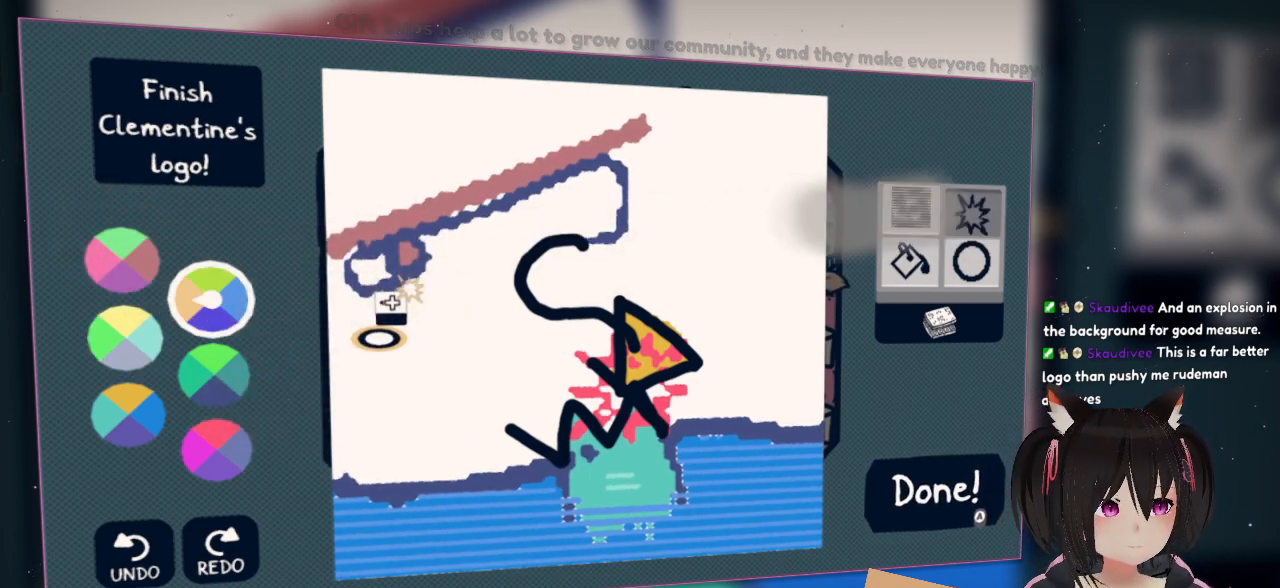
{"buttons": ["DPAD_LEFT"], "left_stick": "center", "right_stick": "center", "events": [[83, "DPAD_DOWN", "down"], [267, "DPAD_DOWN", "up"], [383, "DPAD_LEFT", "down"]]}
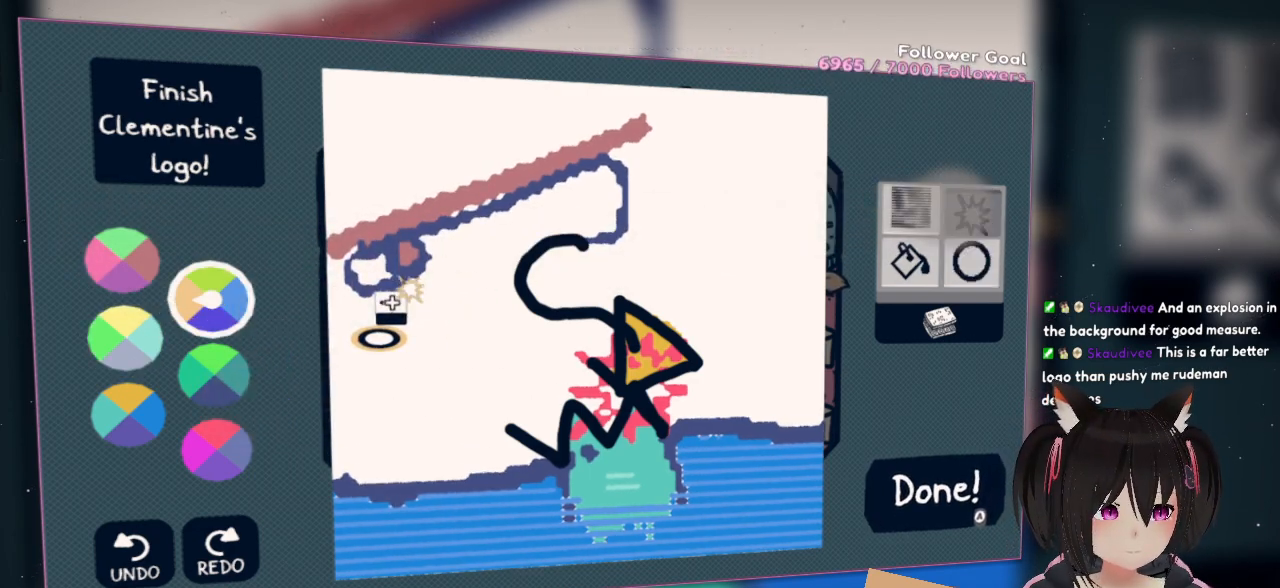
{"buttons": [], "left_stick": "center", "right_stick": "center", "events": [[17, "DPAD_LEFT", "up"], [150, "DPAD_RIGHT", "down"], [300, "DPAD_RIGHT", "up"]]}
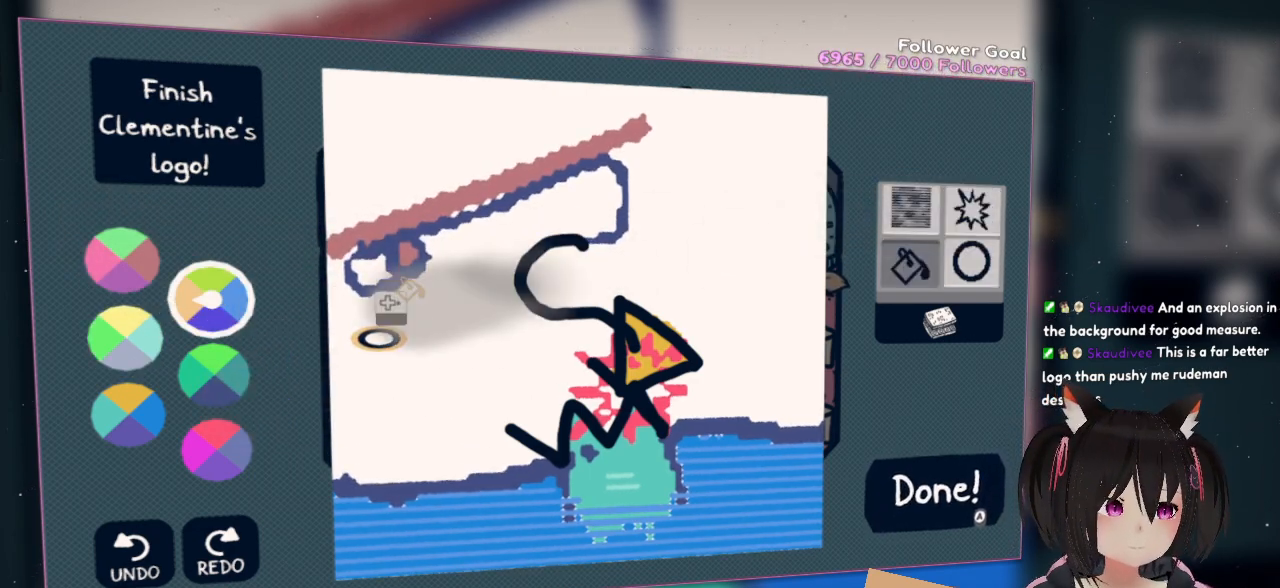
{"buttons": [], "left_stick": "center", "right_stick": "center", "events": []}
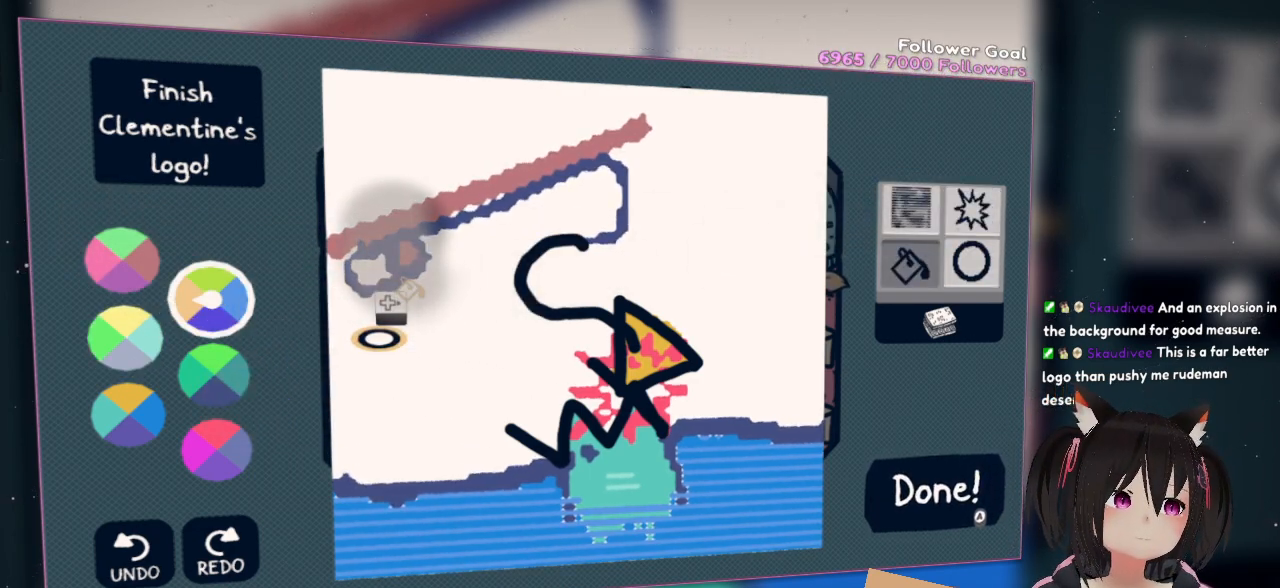
{"buttons": [], "left_stick": "center", "right_stick": "center", "events": [[117, "R2", "down"], [250, "R2", "up"]]}
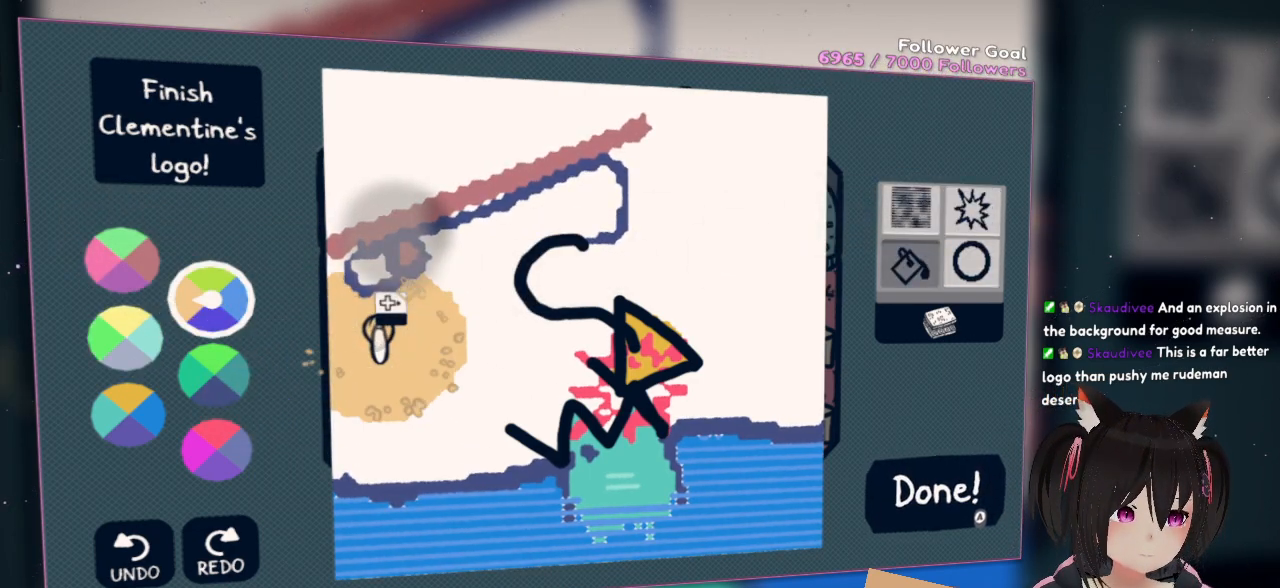
{"buttons": [], "left_stick": "center", "right_stick": "center", "events": []}
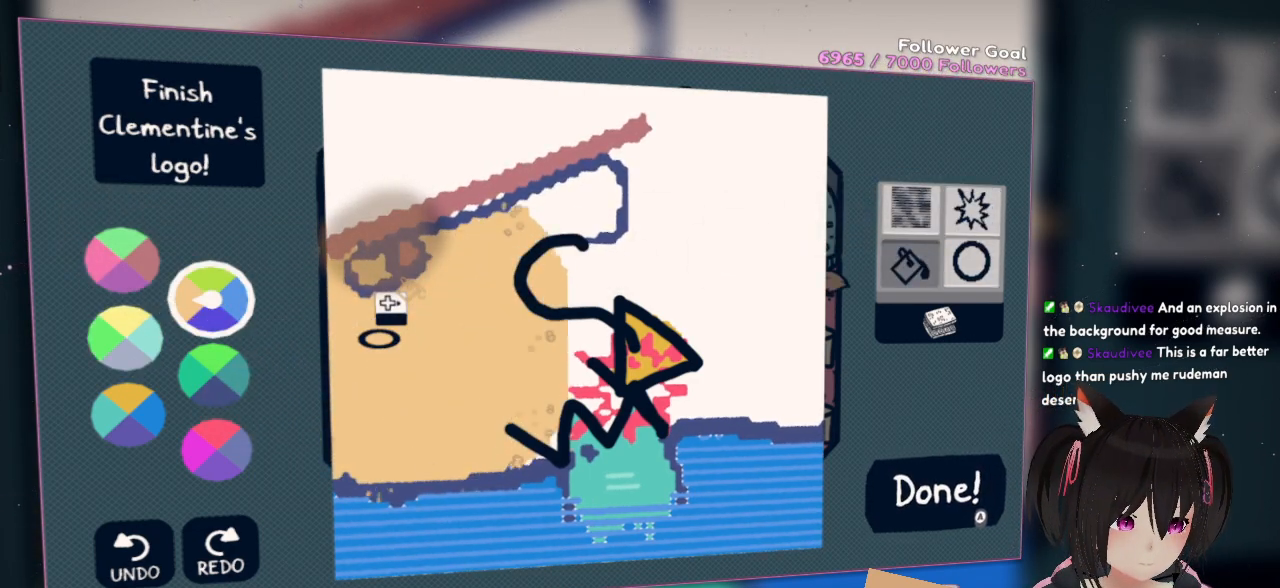
{"buttons": [], "left_stick": "center", "right_stick": "center", "events": []}
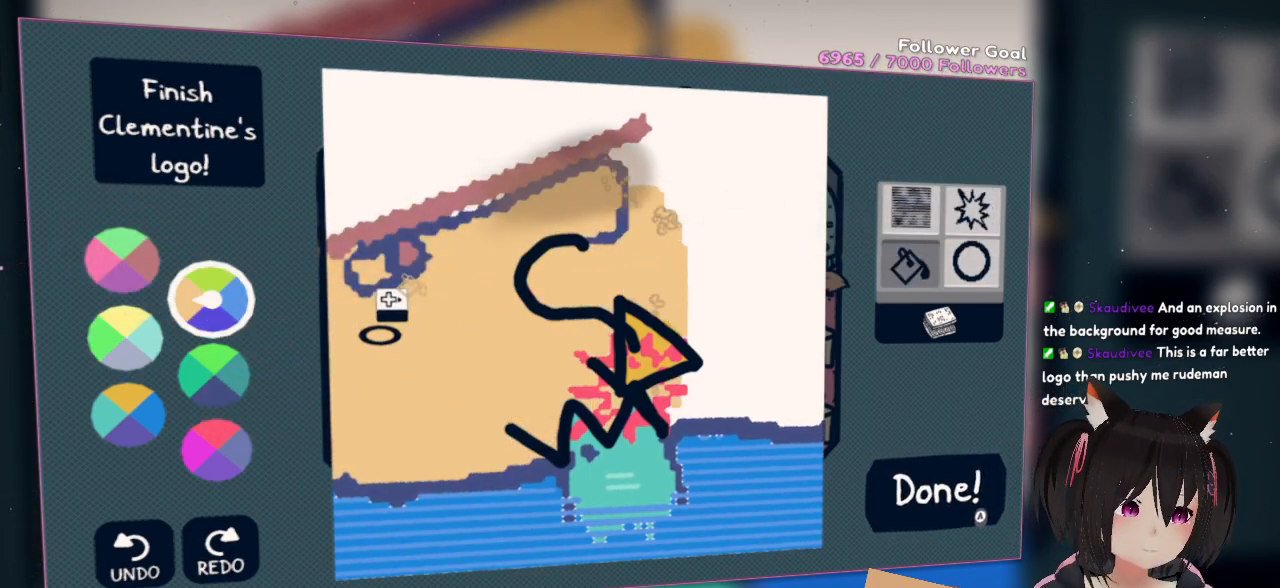
{"buttons": [], "left_stick": "center", "right_stick": "up", "events": [[17, "right_stick", "up"]]}
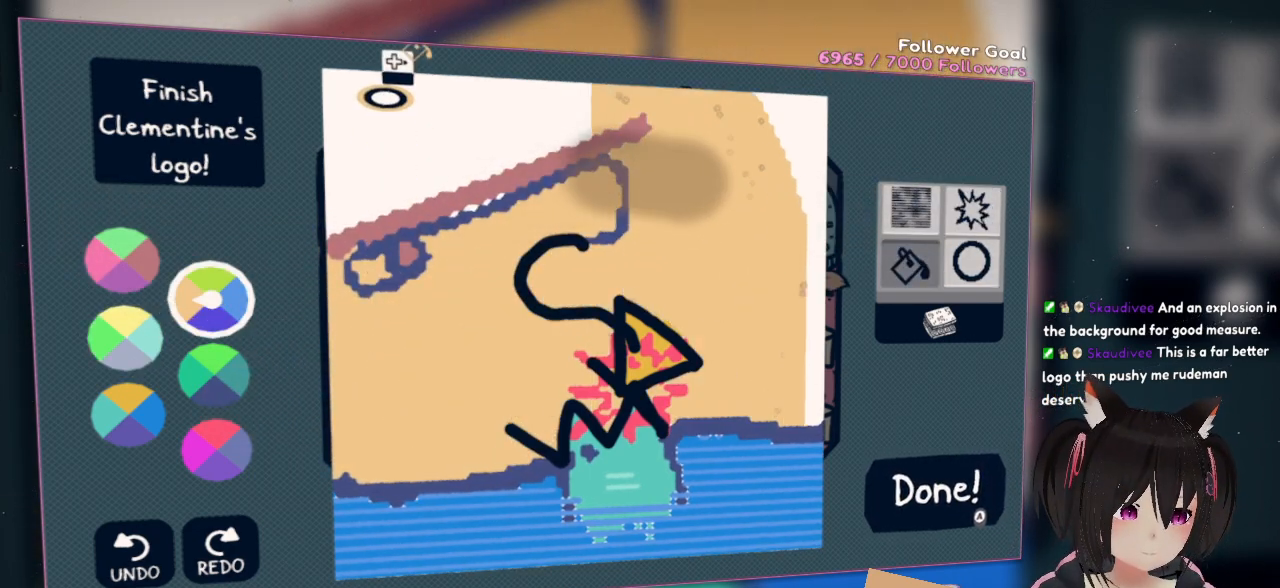
{"buttons": [], "left_stick": "center", "right_stick": "center", "events": [[83, "right_stick", "center"]]}